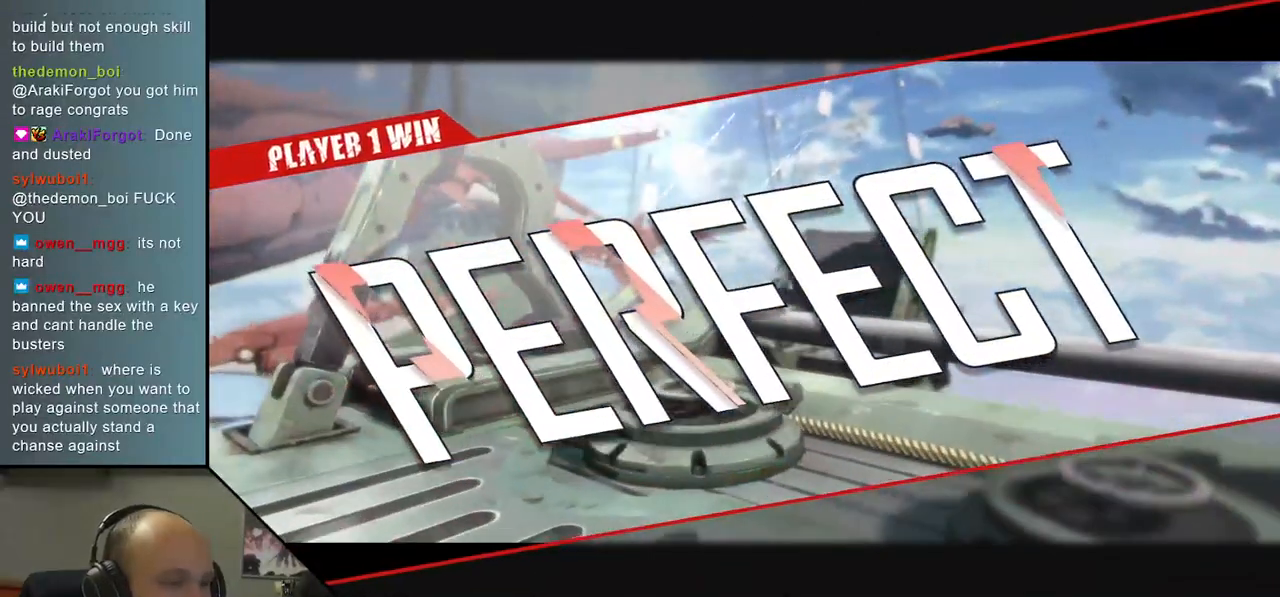
Gameplay with a controller (arcade stick); each line is a JSON object with the inputs held at the frame after it. "events" lists button and stick changes between this image and that frame as [ms after this image, input, new state], when the widget could be followed in between. Not read: L3 R3.
{"buttons": ["L1"], "left_stick": "center", "events": [[433, "L1", "down"]]}
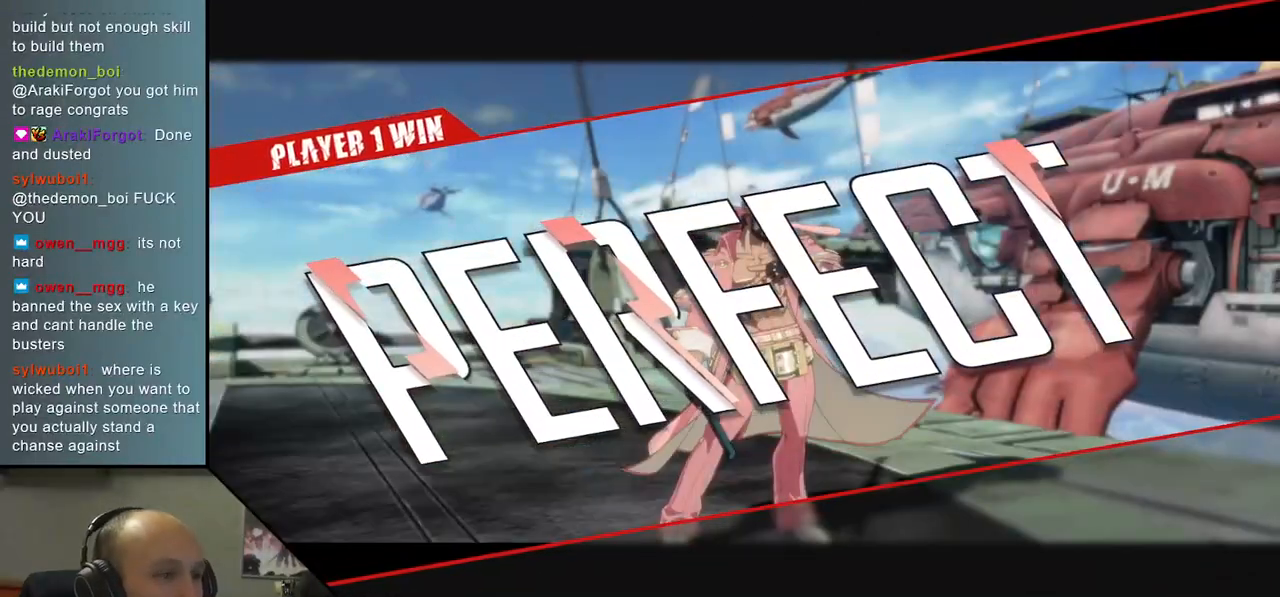
{"buttons": [], "left_stick": "center", "events": [[83, "L1", "up"]]}
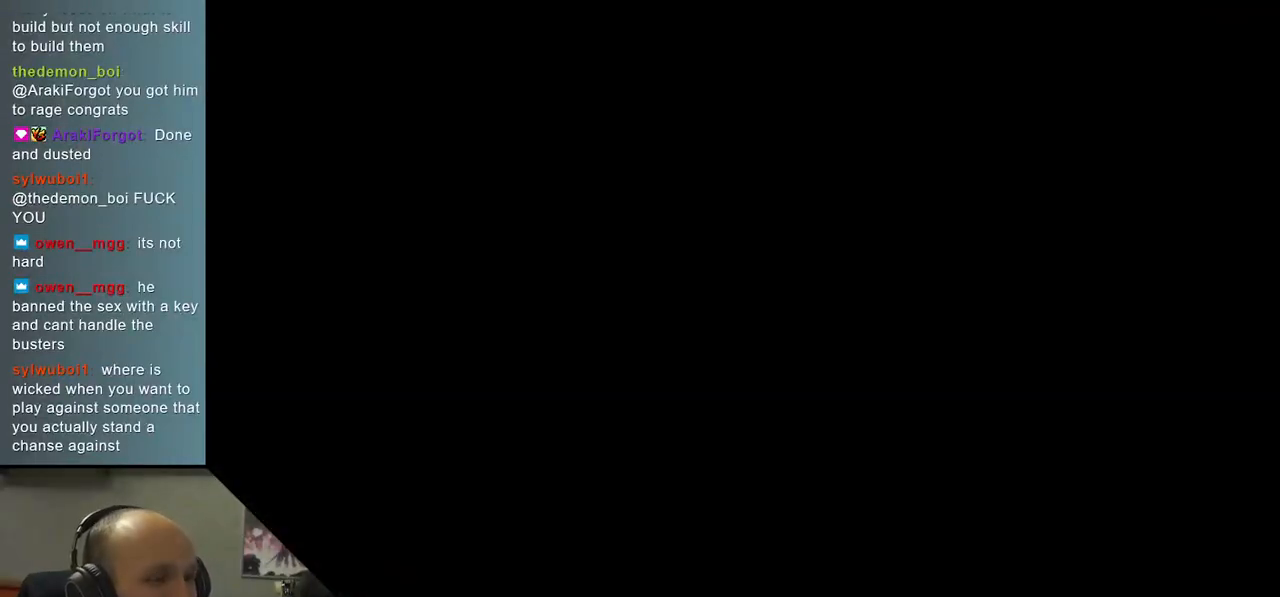
{"buttons": [], "left_stick": "center", "events": []}
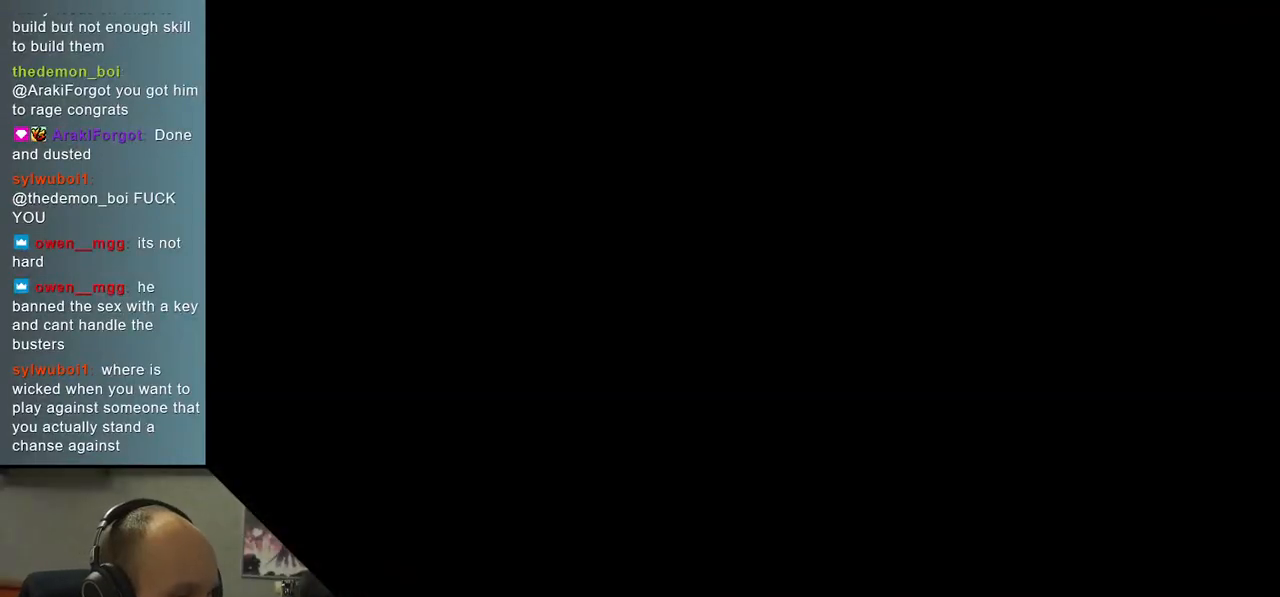
{"buttons": [], "left_stick": "center", "events": [[333, "L1", "down"], [433, "L1", "up"]]}
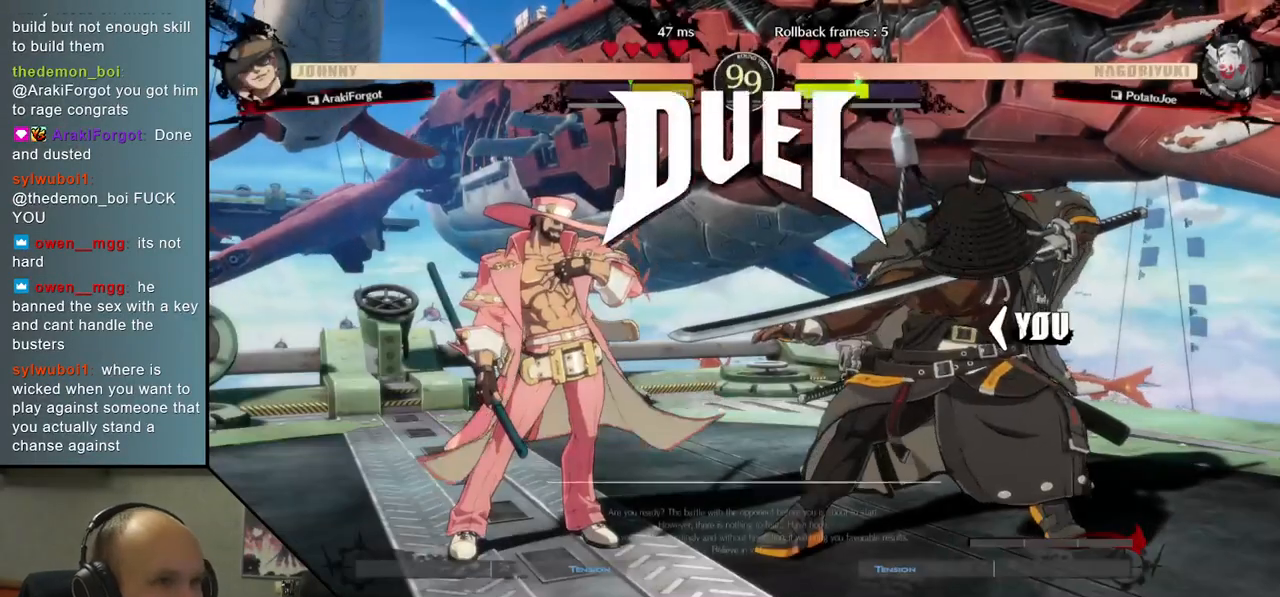
{"buttons": [], "left_stick": "center", "events": []}
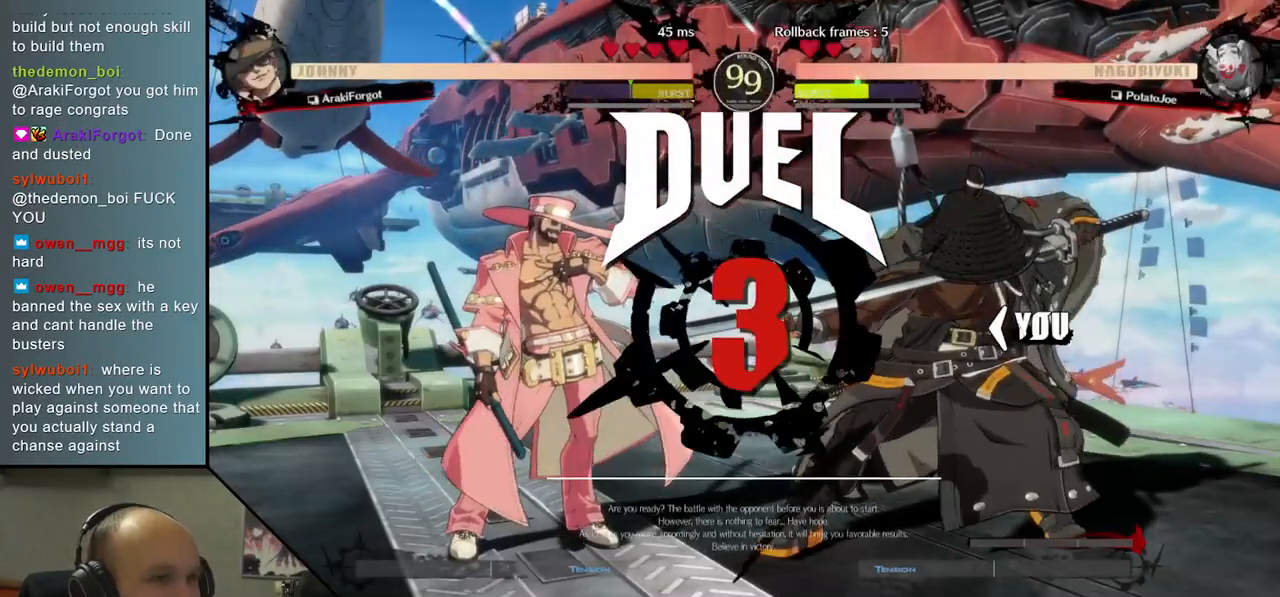
{"buttons": [], "left_stick": "center", "events": []}
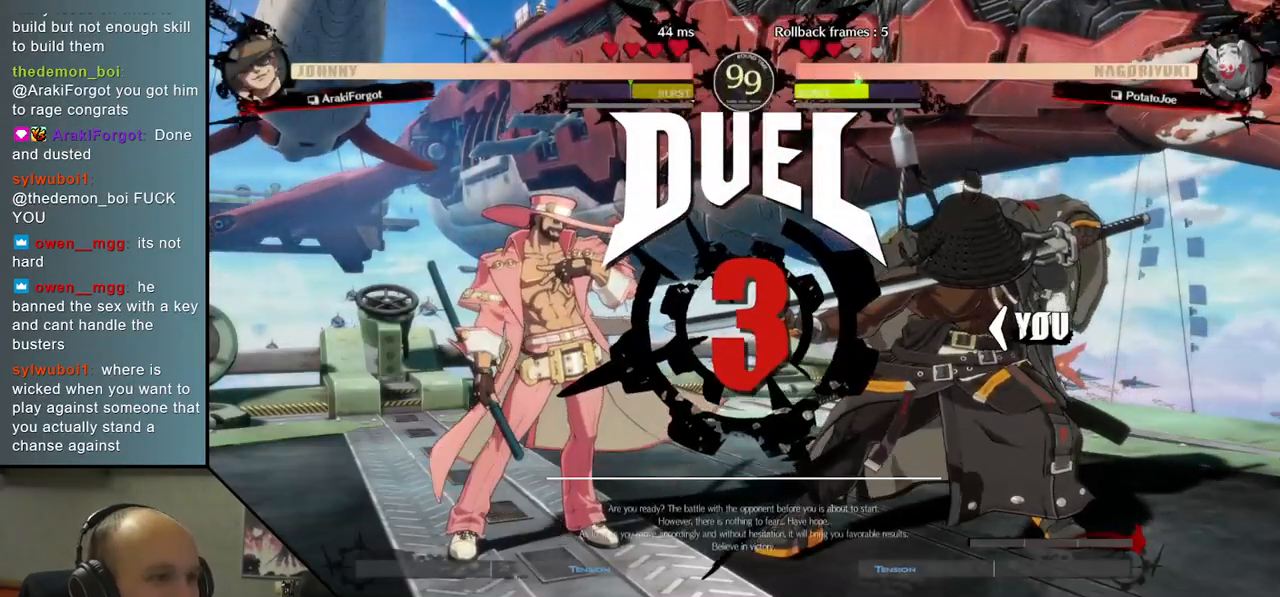
{"buttons": [], "left_stick": "center", "events": []}
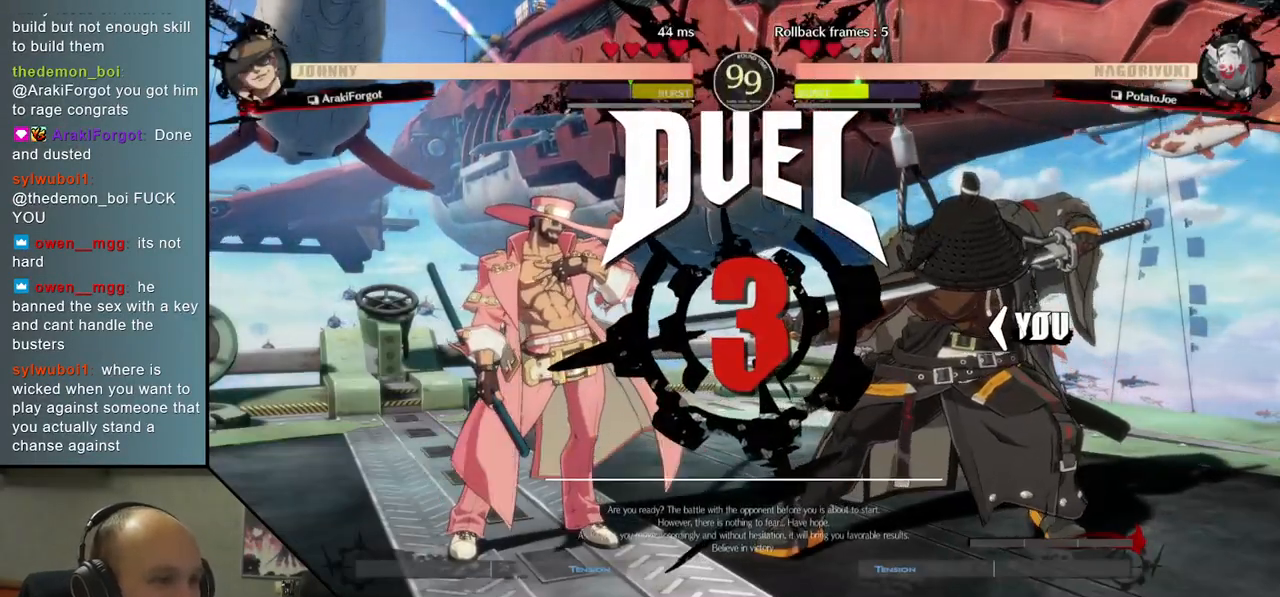
{"buttons": [], "left_stick": "center", "events": []}
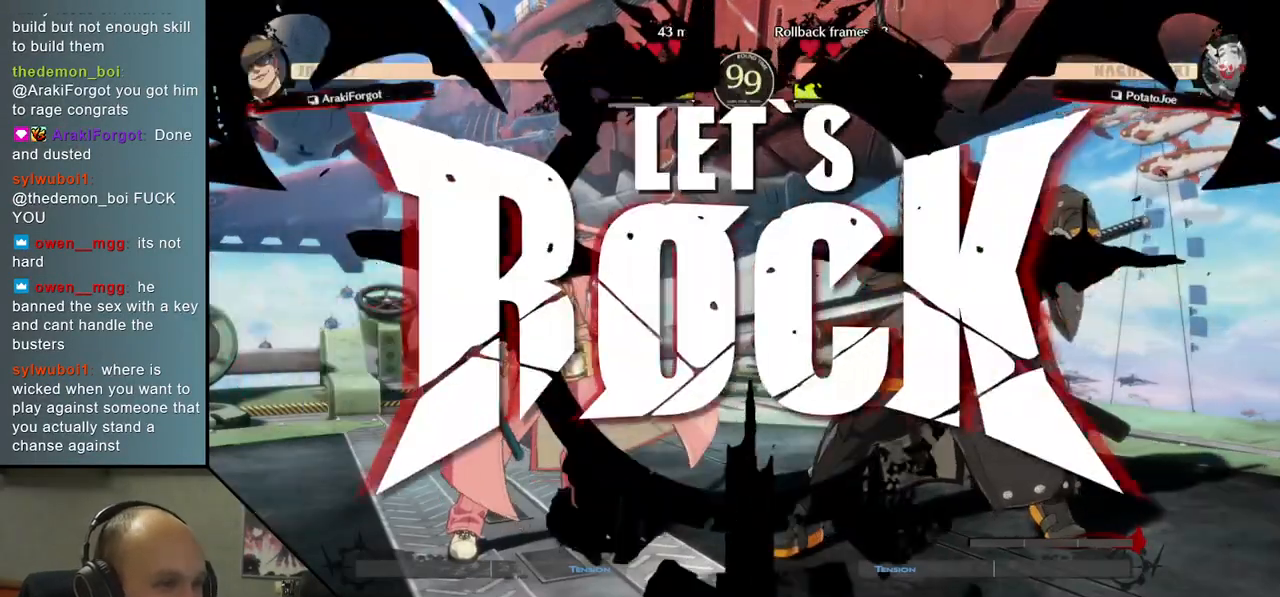
{"buttons": ["L1"], "left_stick": "left", "events": [[333, "left_stick", "down"], [433, "left_stick", "left"], [483, "L1", "down"]]}
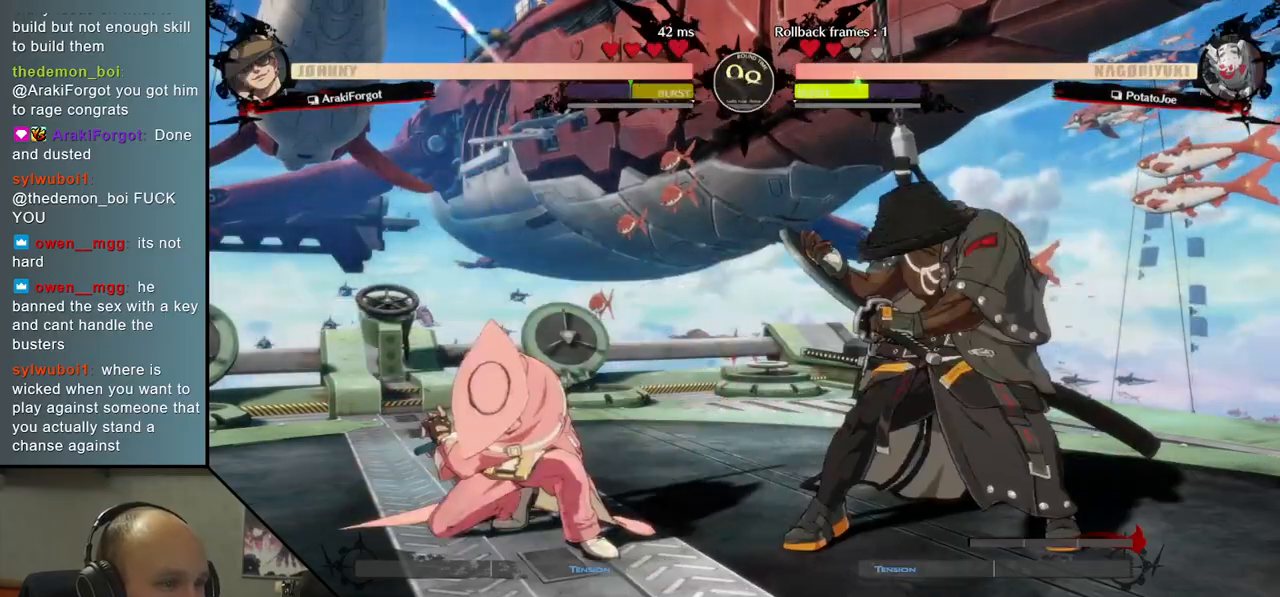
{"buttons": [], "left_stick": "center", "events": [[250, "L1", "up"], [317, "left_stick", "center"]]}
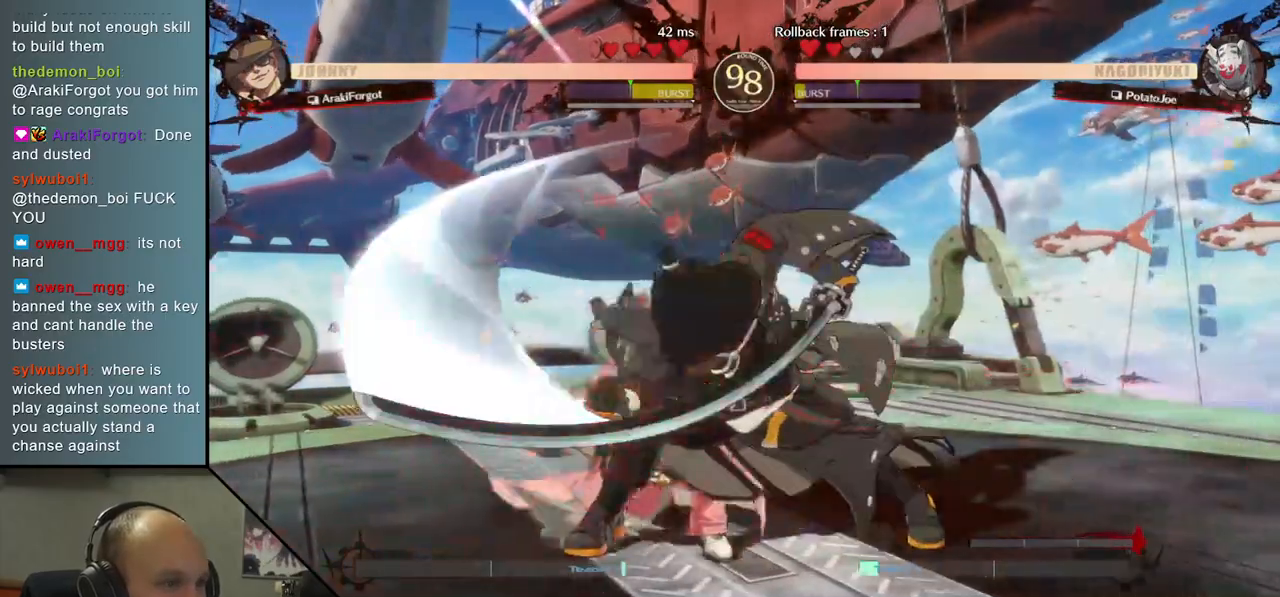
{"buttons": ["TRIANGLE"], "left_stick": "center", "events": [[267, "TRIANGLE", "down"], [350, "TRIANGLE", "up"], [467, "TRIANGLE", "down"]]}
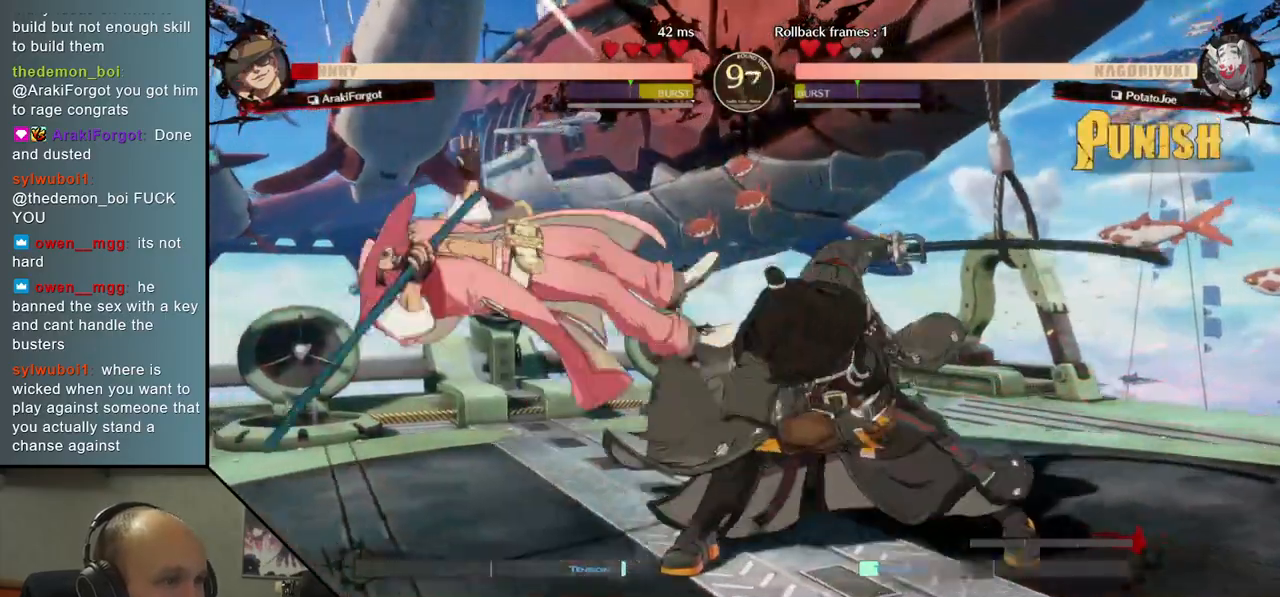
{"buttons": [], "left_stick": "center", "events": [[50, "TRIANGLE", "up"]]}
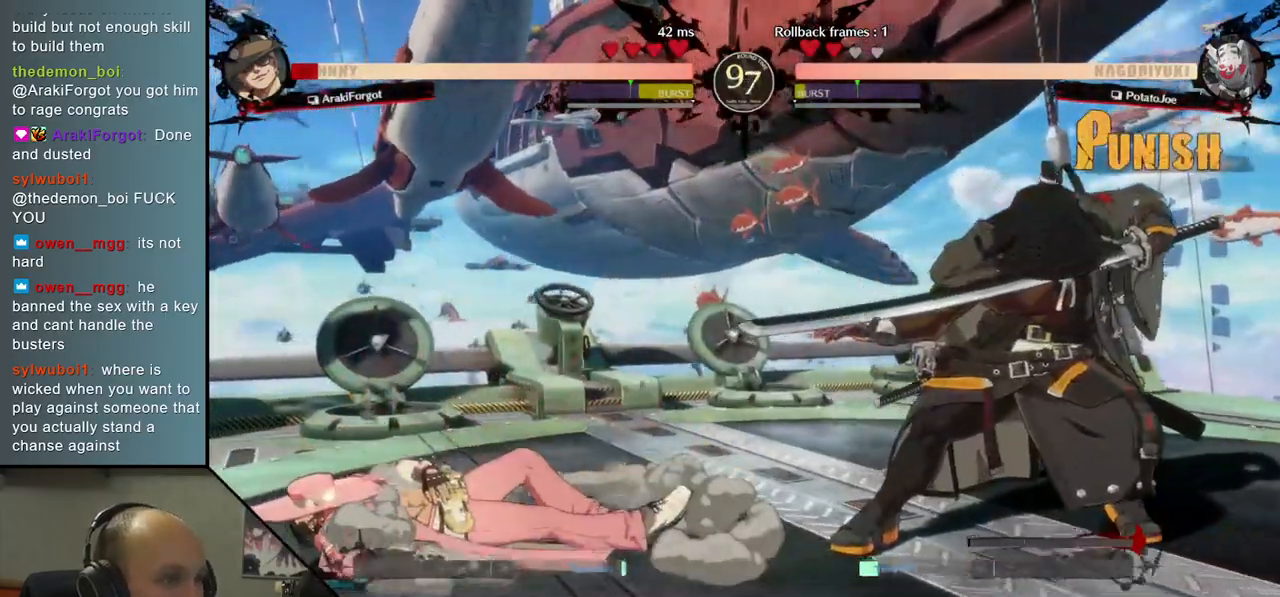
{"buttons": ["L2"], "left_stick": "left", "events": [[50, "left_stick", "down-right"], [167, "left_stick", "left"], [183, "TRIANGLE", "down"], [283, "TRIANGLE", "up"], [300, "left_stick", "right"], [367, "left_stick", "down"], [450, "left_stick", "left"], [500, "L2", "down"]]}
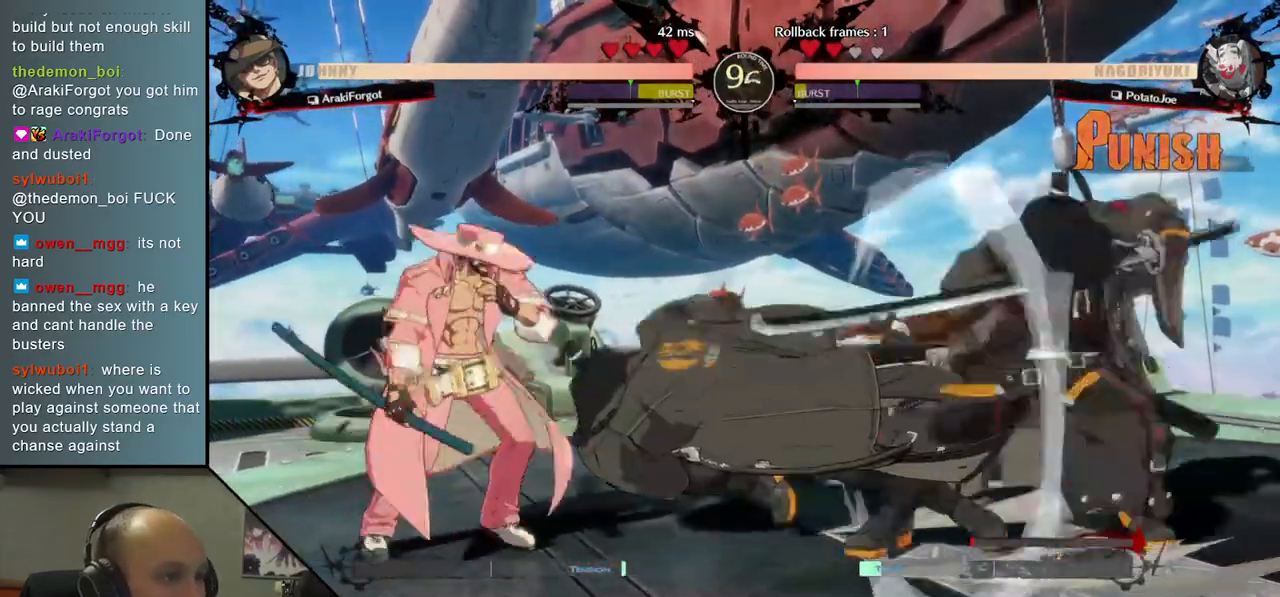
{"buttons": [], "left_stick": "down", "events": [[33, "left_stick", "center"], [67, "L2", "up"], [267, "L2", "down"], [267, "left_stick", "down"], [300, "L2", "up"], [400, "L2", "down"], [500, "L2", "up"]]}
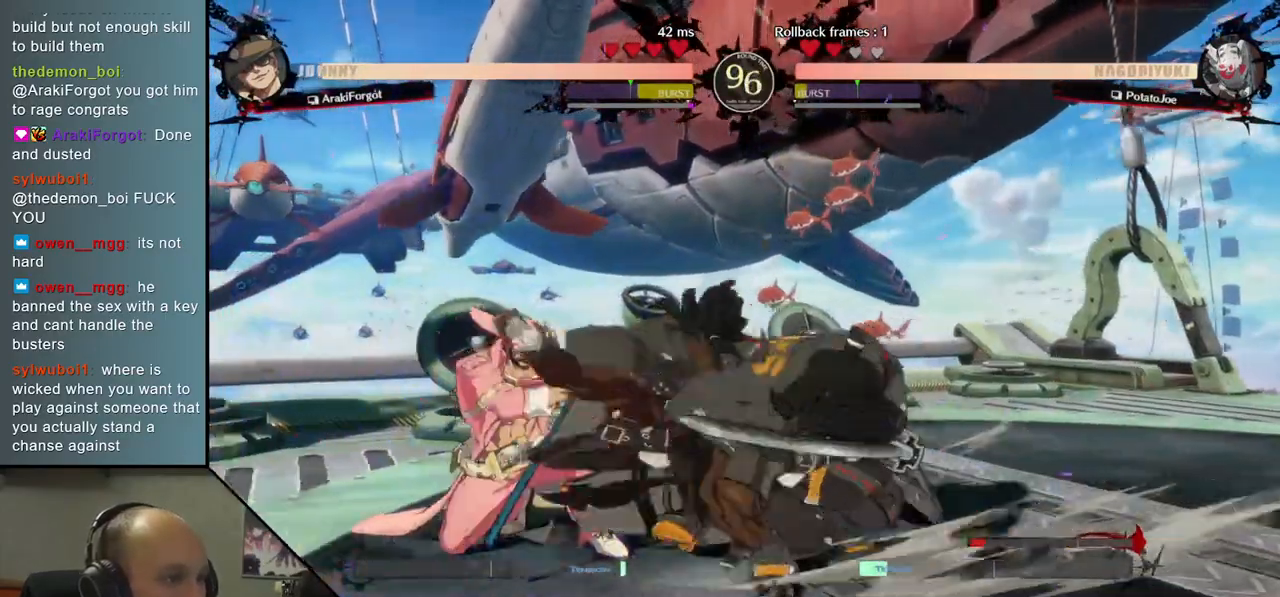
{"buttons": [], "left_stick": "down", "events": [[150, "L1", "down"], [267, "L1", "up"], [317, "left_stick", "center"], [483, "left_stick", "down"]]}
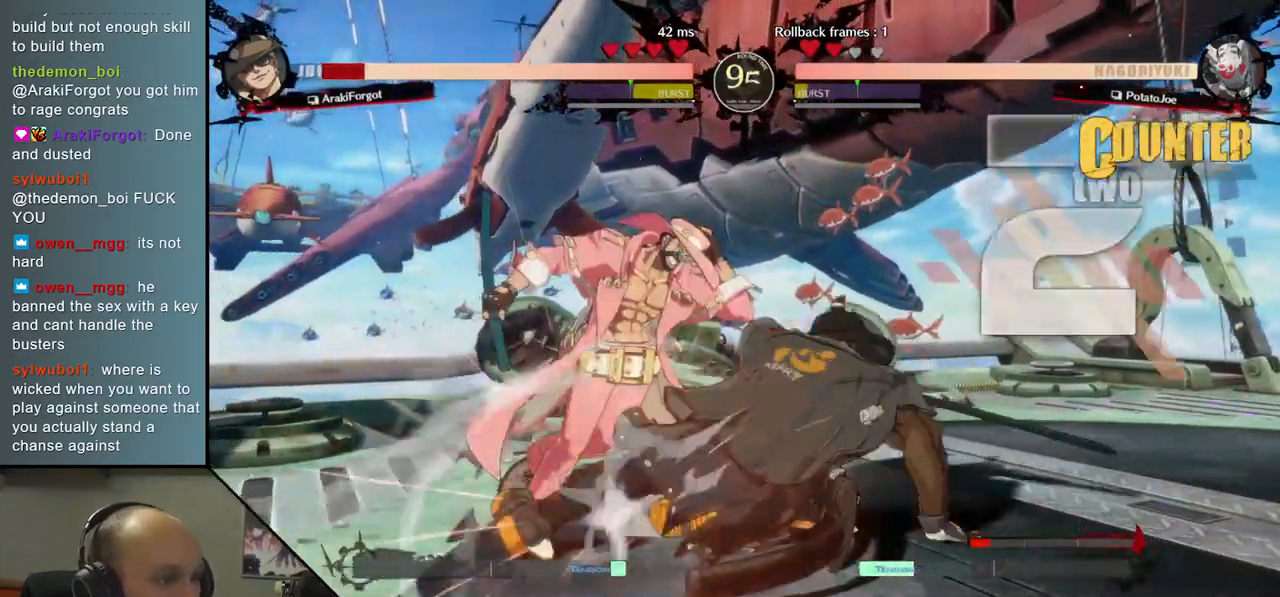
{"buttons": [], "left_stick": "center", "events": [[83, "left_stick", "right"], [100, "SQUARE", "down"], [217, "SQUARE", "up"], [233, "left_stick", "center"]]}
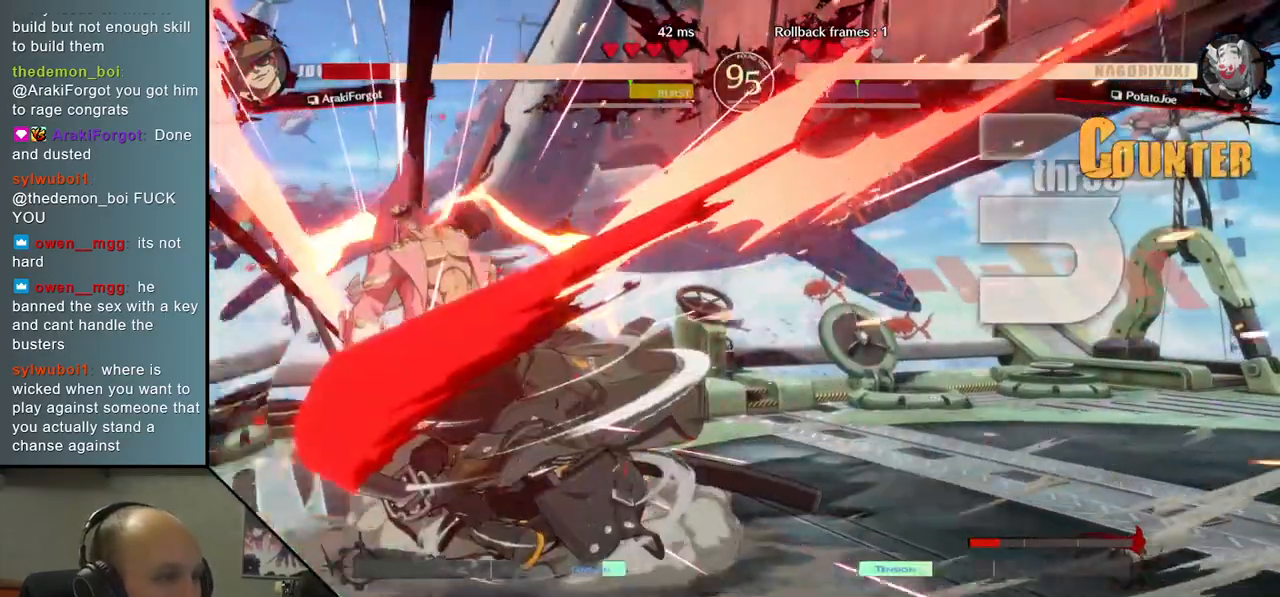
{"buttons": [], "left_stick": "right", "events": [[100, "left_stick", "right"]]}
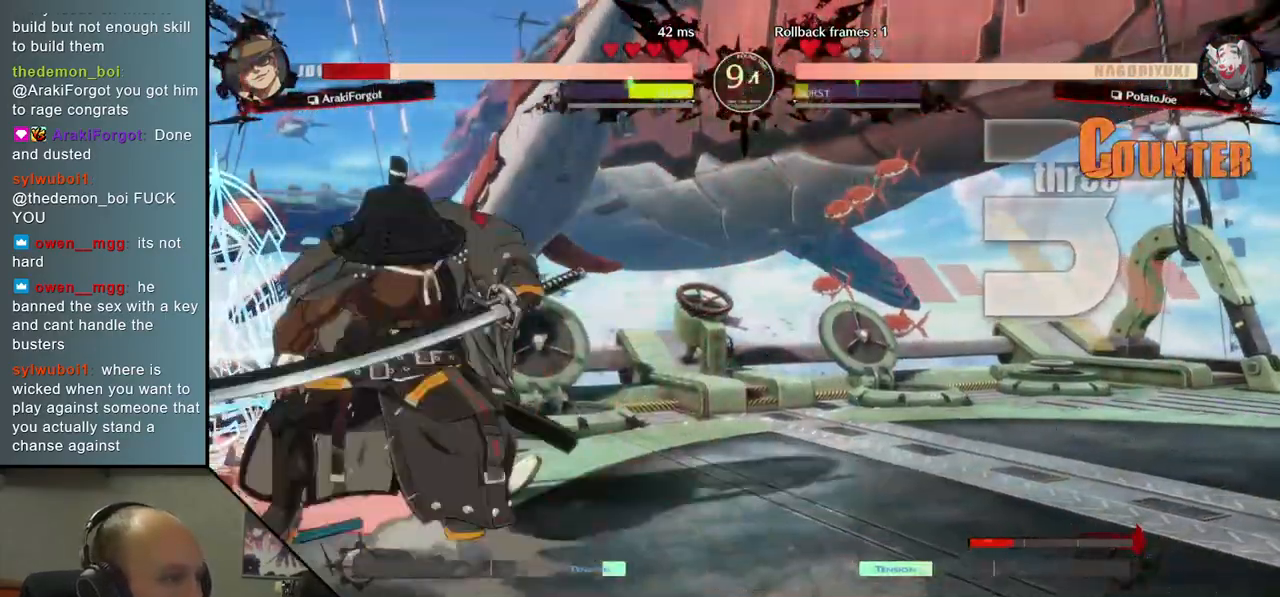
{"buttons": [], "left_stick": "center", "events": [[367, "left_stick", "center"]]}
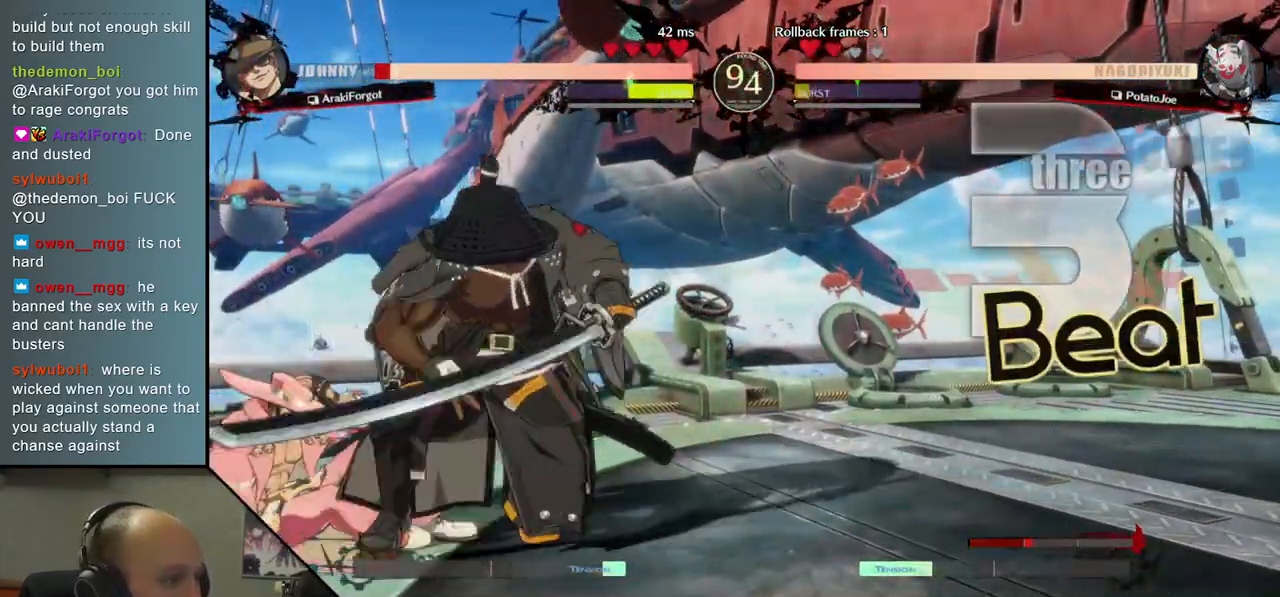
{"buttons": [], "left_stick": "center", "events": [[183, "TRIANGLE", "down"], [283, "TRIANGLE", "up"], [383, "TRIANGLE", "down"], [467, "TRIANGLE", "up"]]}
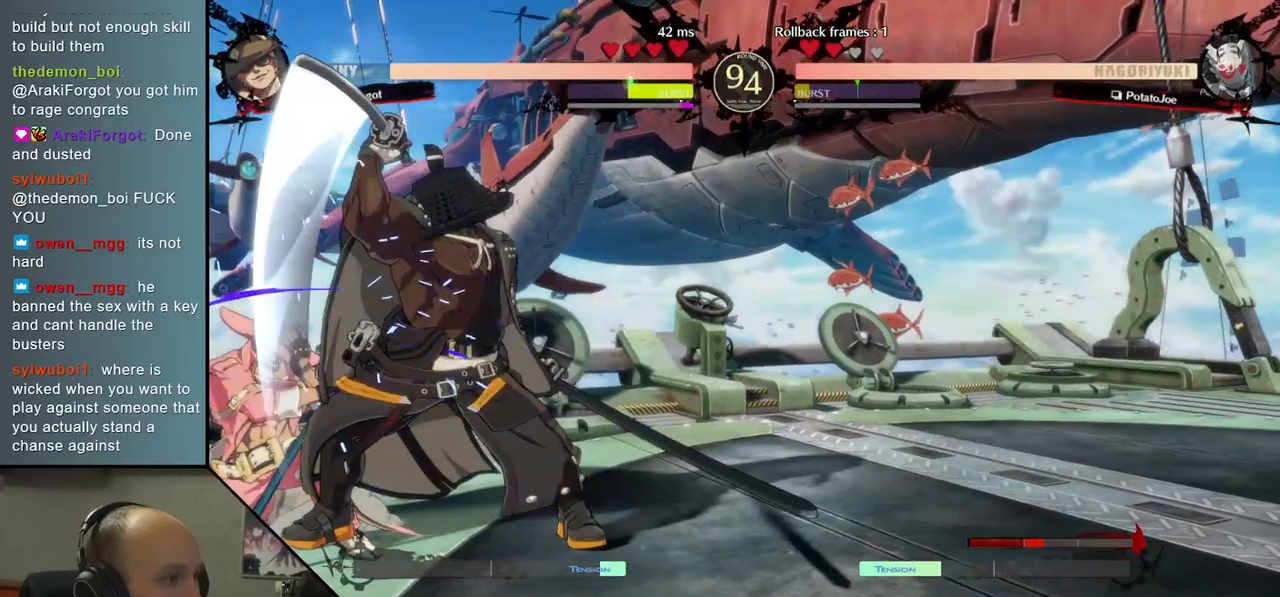
{"buttons": ["TRIANGLE"], "left_stick": "center", "events": [[83, "TRIANGLE", "down"], [167, "TRIANGLE", "up"], [283, "TRIANGLE", "down"], [367, "TRIANGLE", "up"], [483, "TRIANGLE", "down"]]}
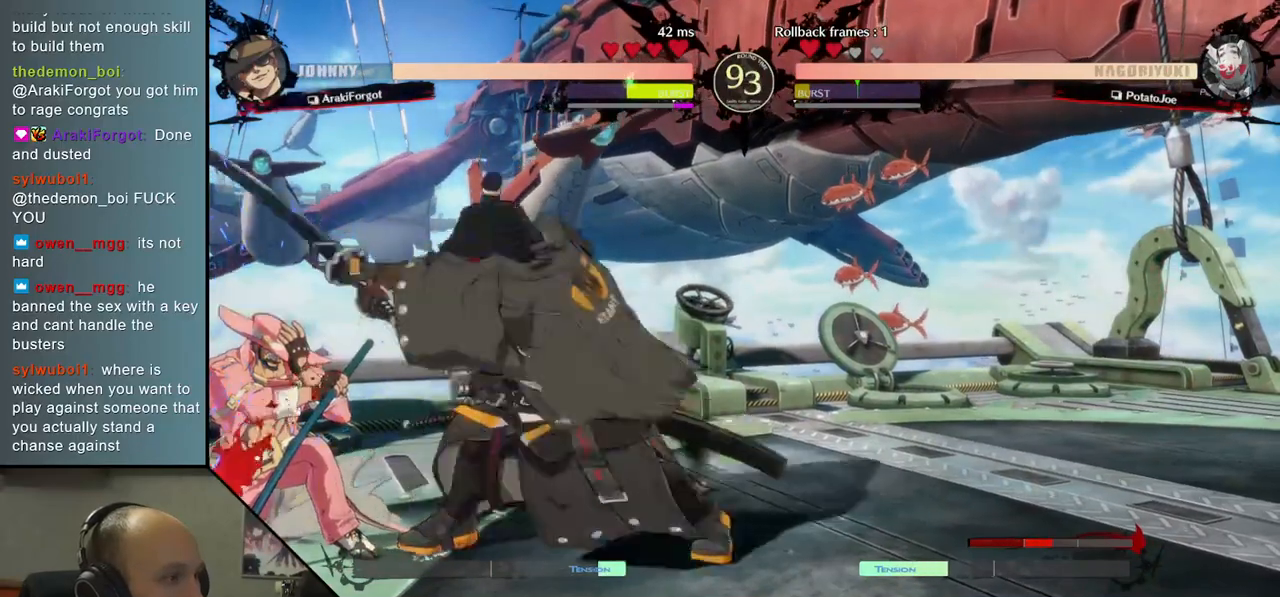
{"buttons": [], "left_stick": "right", "events": [[67, "TRIANGLE", "up"], [367, "left_stick", "right"]]}
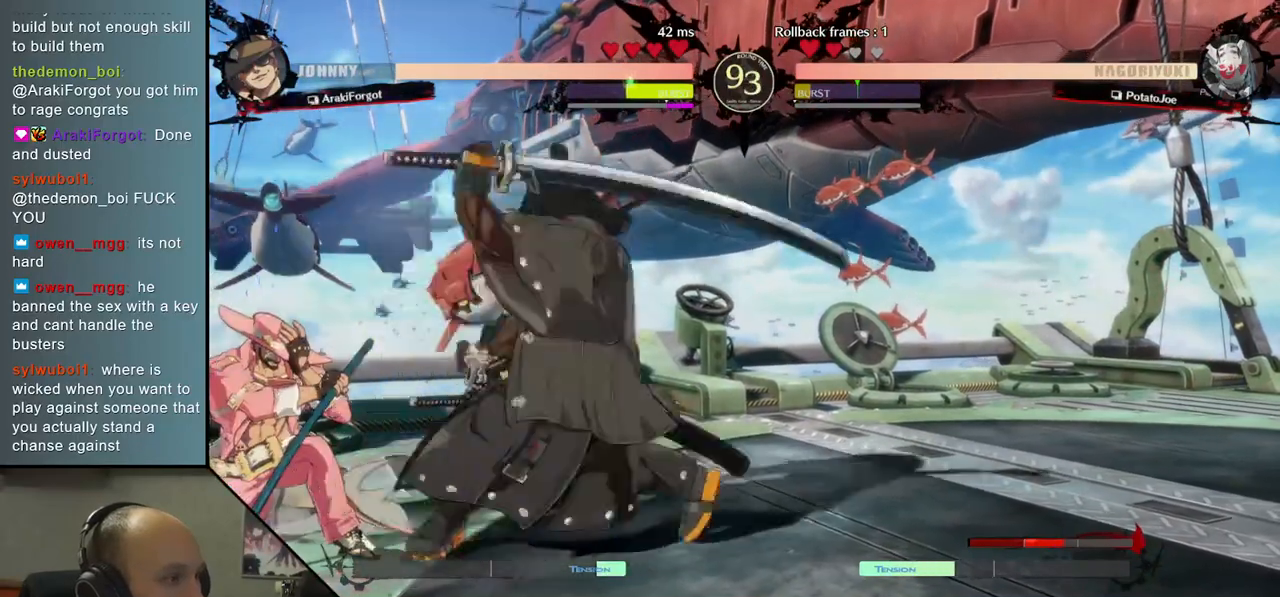
{"buttons": [], "left_stick": "down-right", "events": [[33, "left_stick", "down-right"]]}
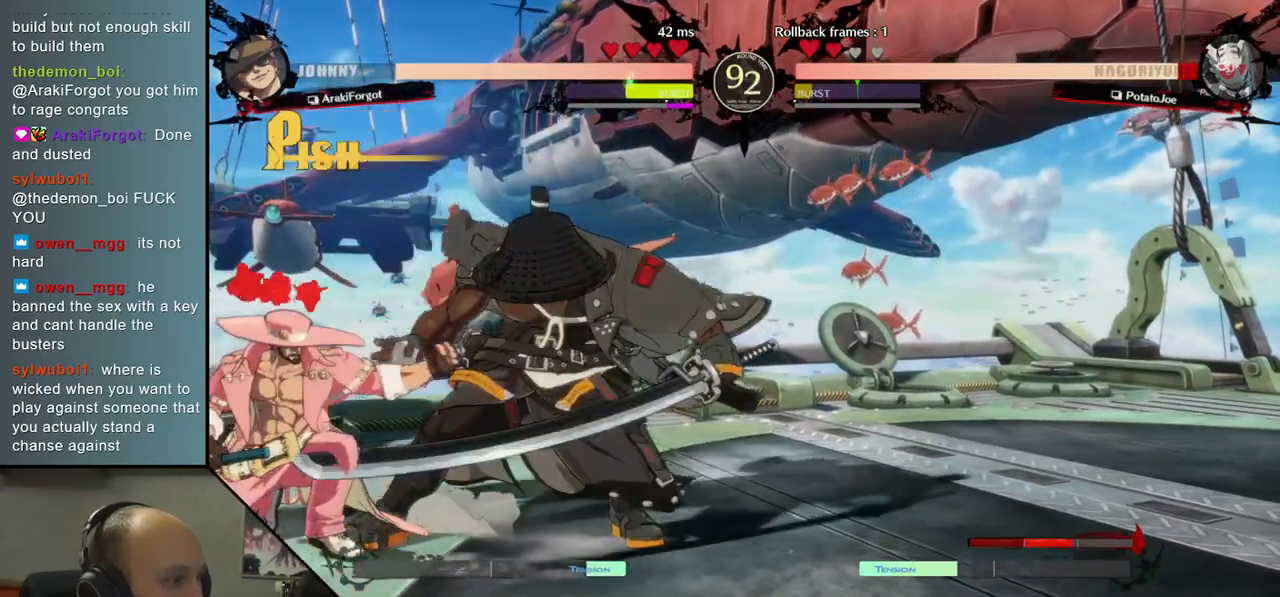
{"buttons": [], "left_stick": "down-right", "events": []}
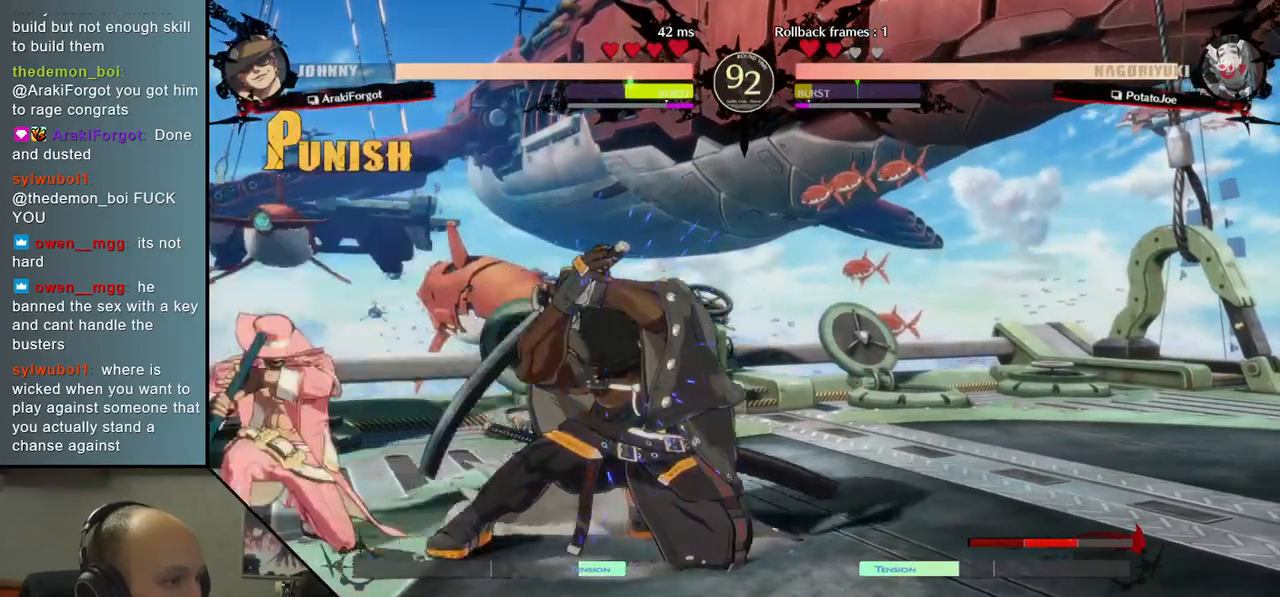
{"buttons": [], "left_stick": "down-right", "events": []}
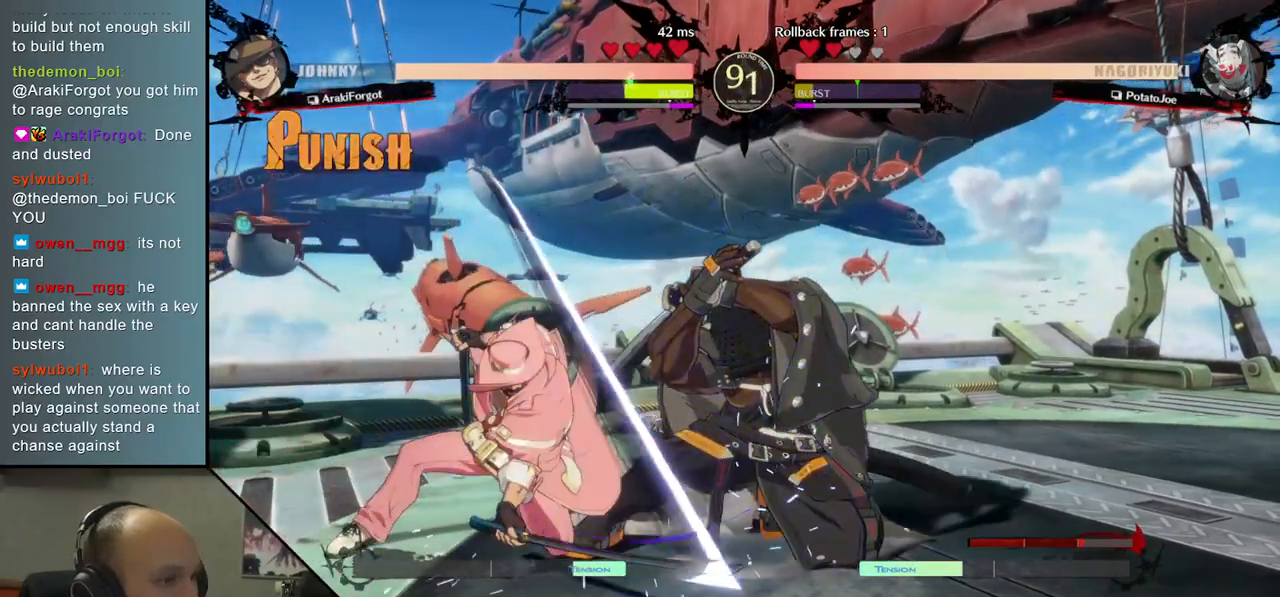
{"buttons": [], "left_stick": "center", "events": [[117, "R1", "down"], [133, "left_stick", "center"], [183, "R1", "up"], [283, "R1", "down"], [350, "R1", "up"], [450, "R1", "down"], [500, "R1", "up"]]}
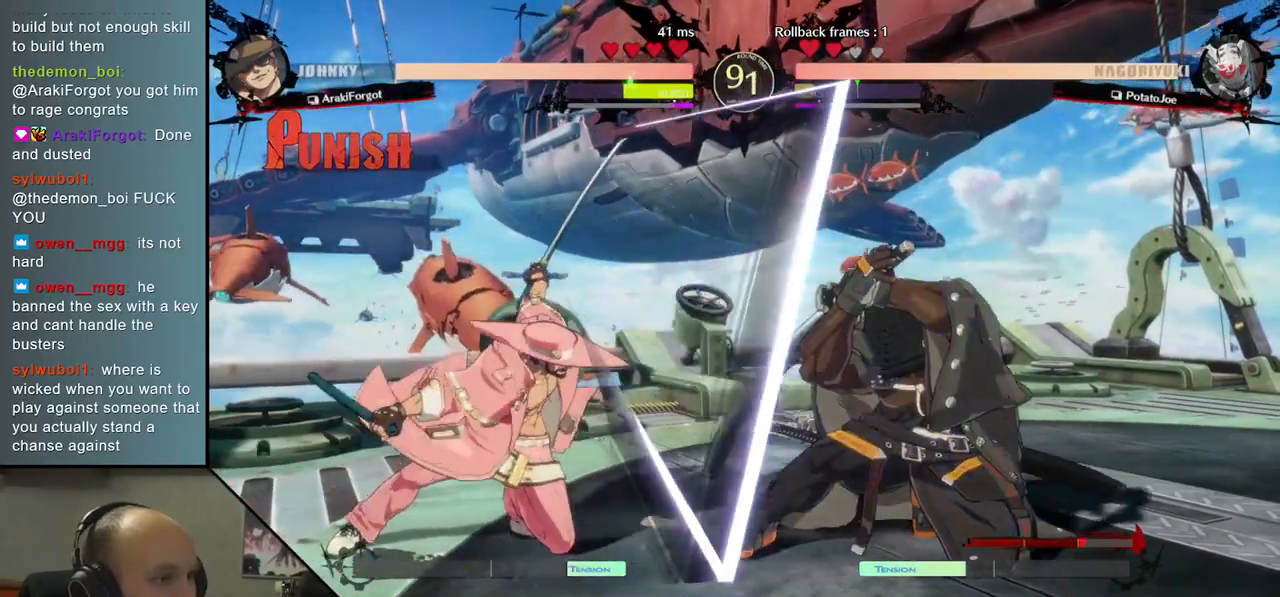
{"buttons": [], "left_stick": "right", "events": [[83, "R1", "down"], [150, "R1", "up"], [233, "R1", "down"], [317, "R1", "up"], [317, "left_stick", "right"]]}